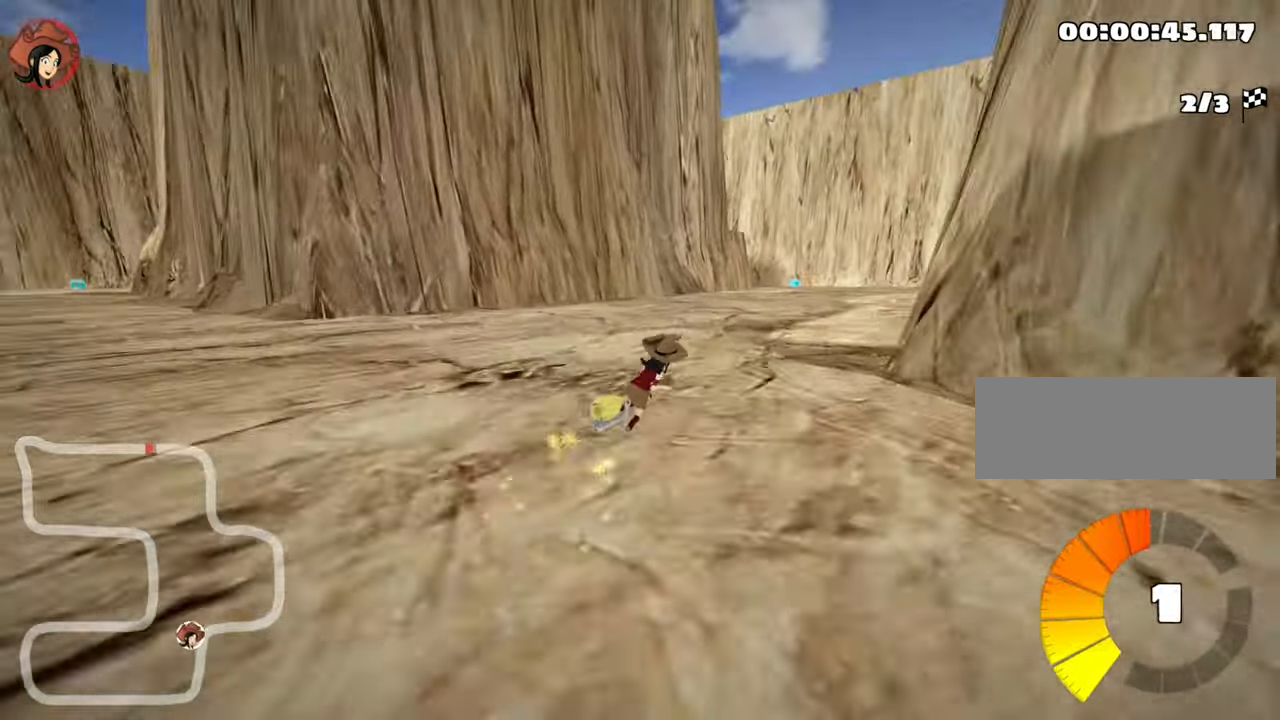
Gameplay with keyboard; each line is a JSON object with the keys held at the frame after it. "events" lists presses ("down") and releases ("up") of "down", "fire", "left", "look", "nitro", "right", "skid" and "up" between this image and that frame as [ms after this image, input, new state], when the widget could be followed in between. No other keys are recorded. Mouse input is not recorded. Key names are as the overlay labels them; some are game actions (e.g. jump) rather than physical keys. Not read: other_keys.
{"keys": ["skid", "up"], "events": [[417, "left", "up"]]}
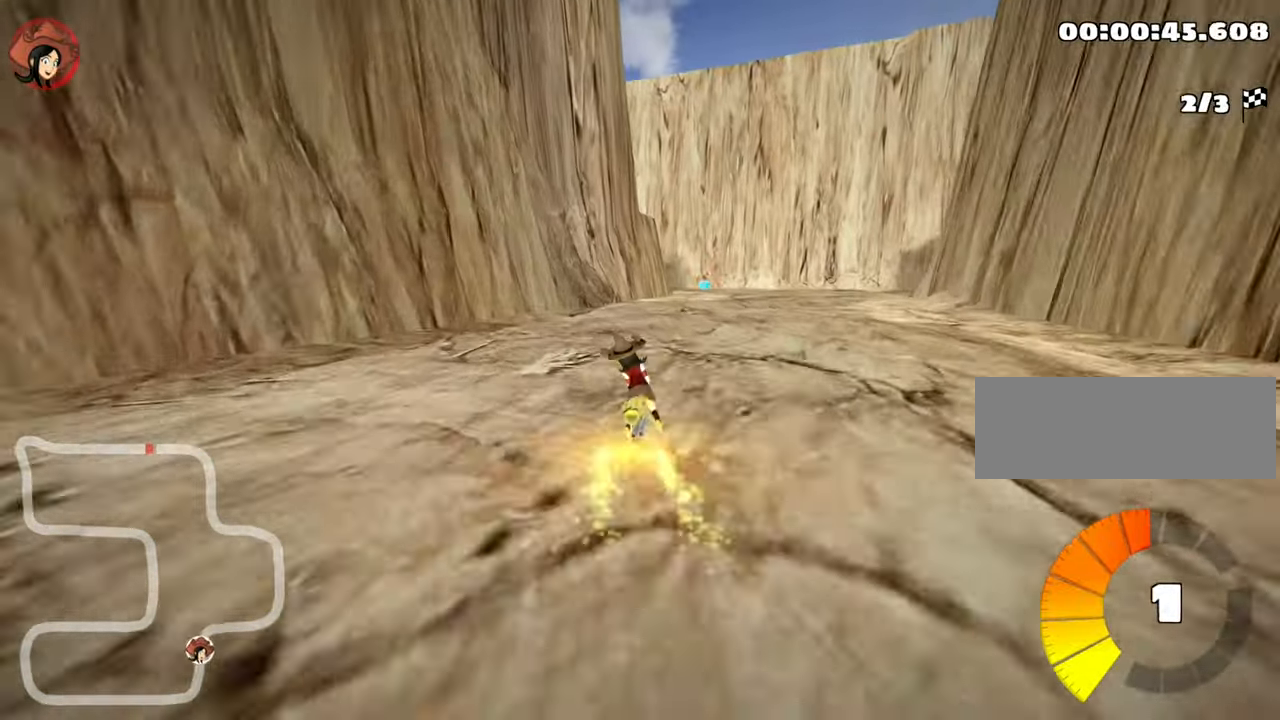
{"keys": ["left", "skid", "up"], "events": [[384, "left", "down"]]}
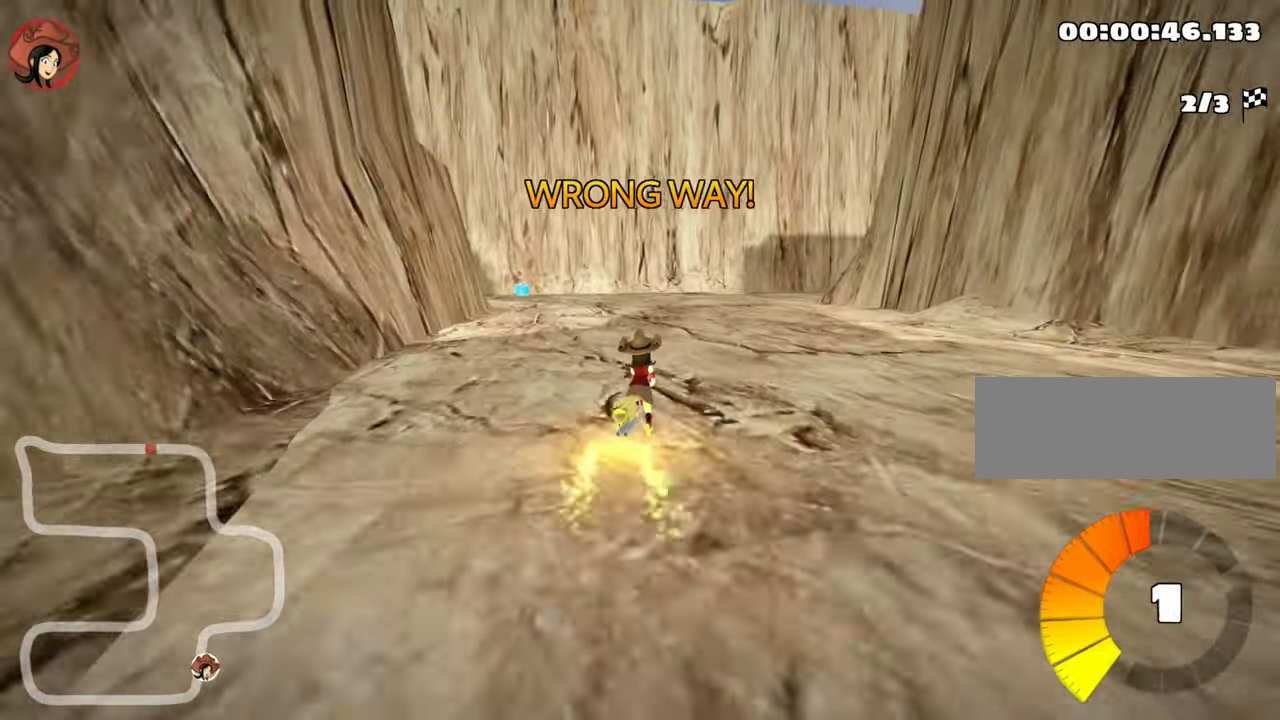
{"keys": ["right", "skid", "up"], "events": [[400, "left", "up"], [400, "right", "down"]]}
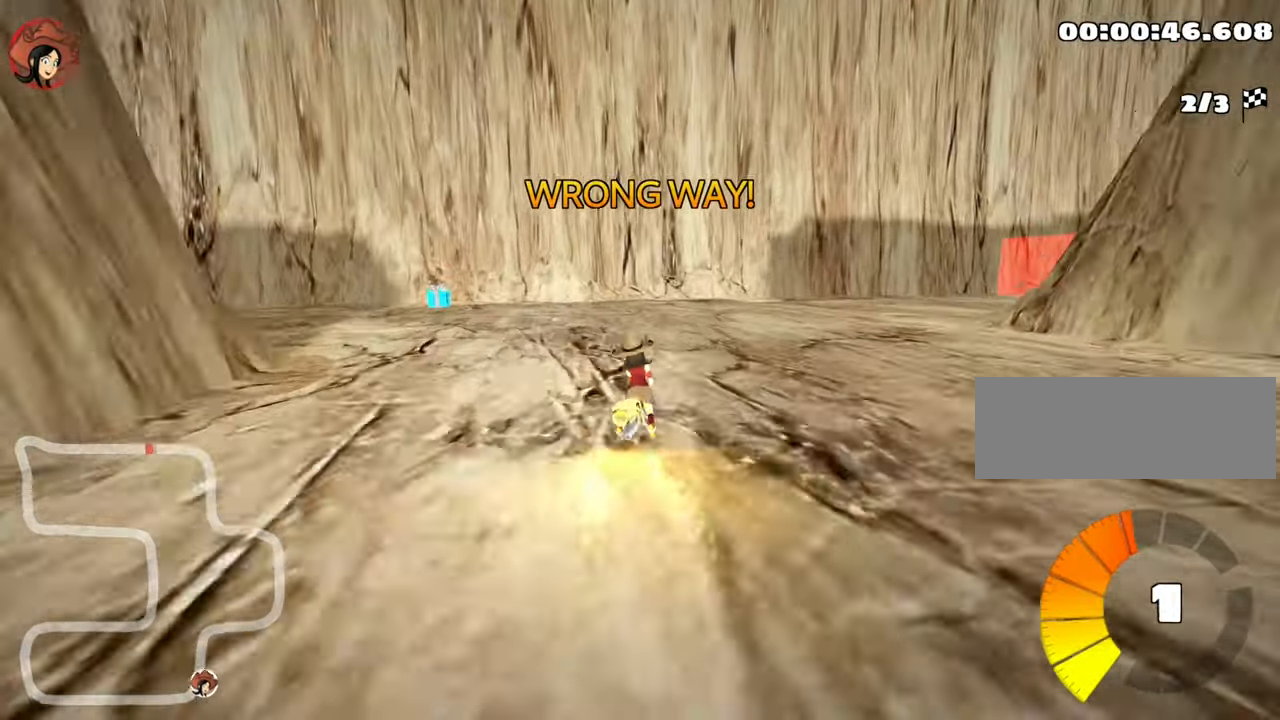
{"keys": ["skid", "up"], "events": [[317, "right", "up"]]}
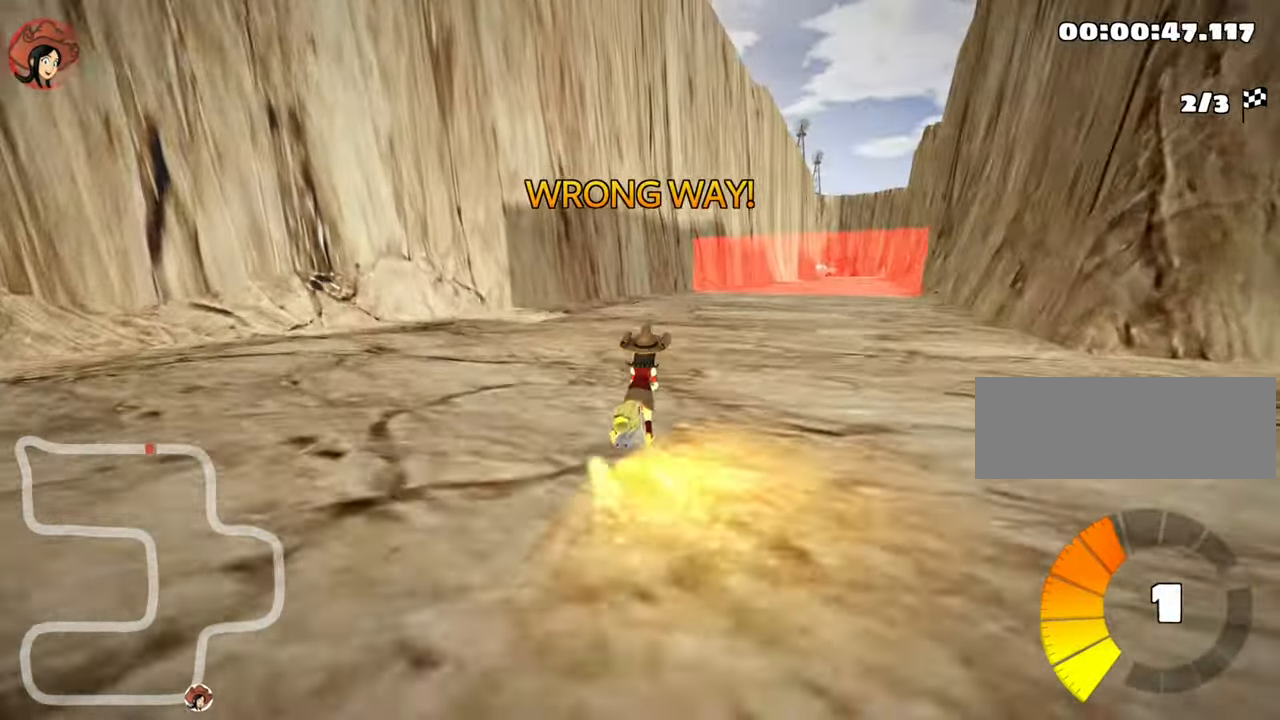
{"keys": ["skid", "up"], "events": [[184, "right", "down"], [384, "right", "up"]]}
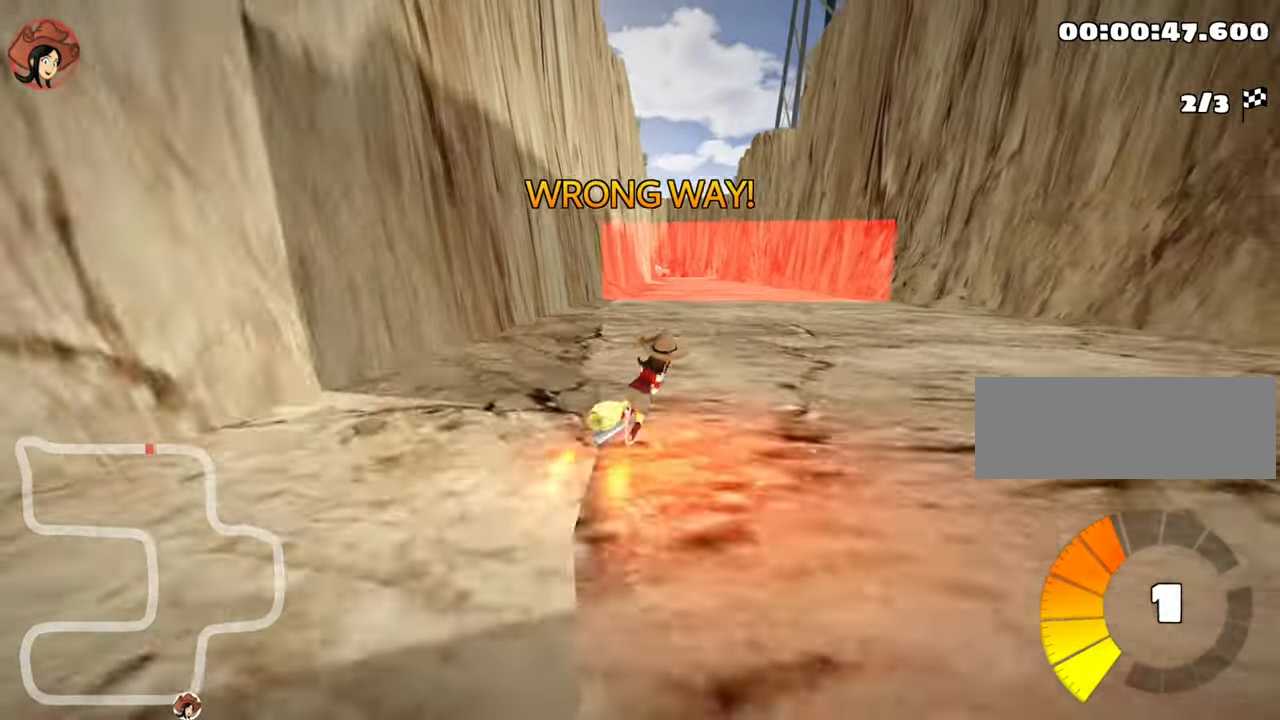
{"keys": ["right", "skid"], "events": [[184, "up", "up"], [417, "right", "down"]]}
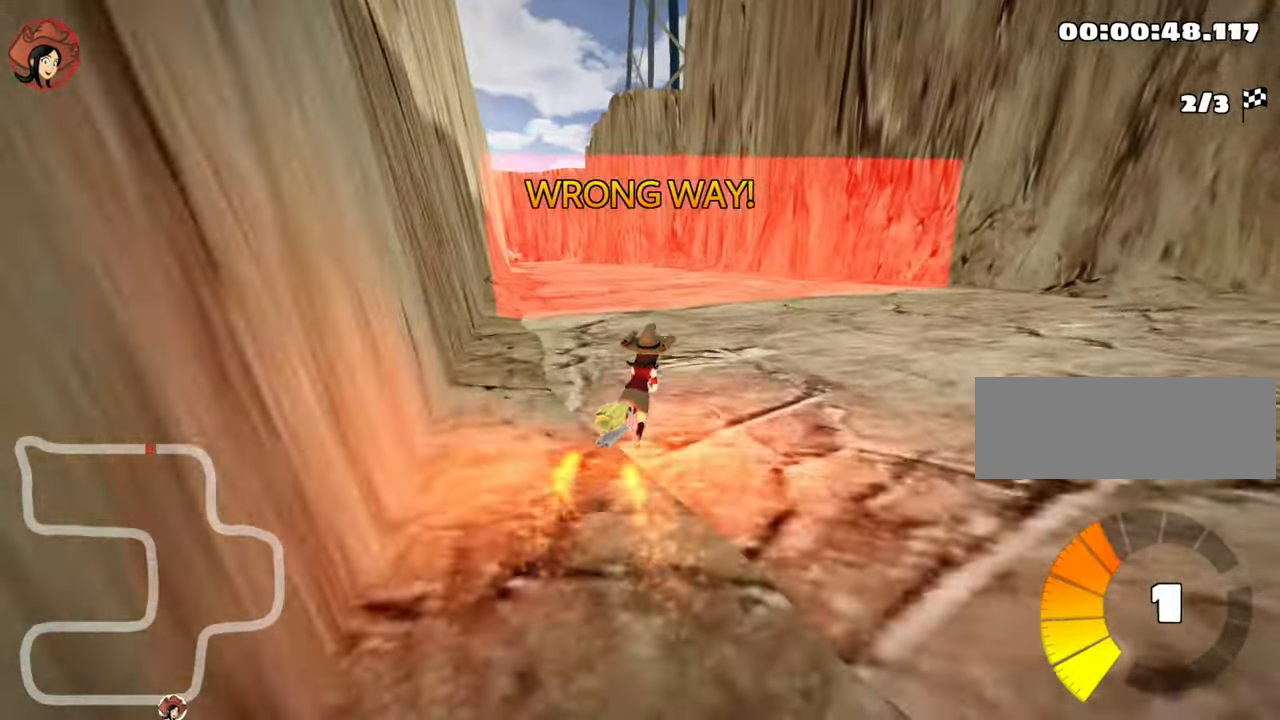
{"keys": ["down", "right"], "events": [[250, "down", "down"], [267, "skid", "up"]]}
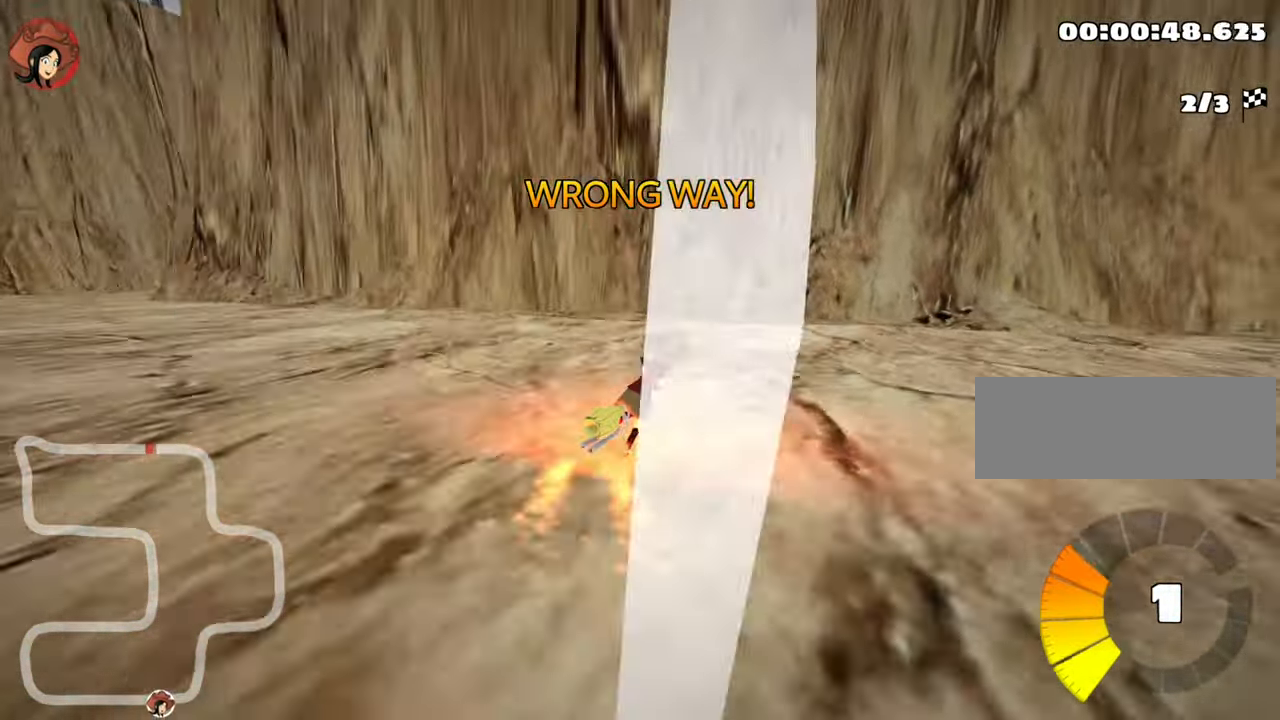
{"keys": ["right", "up"], "events": [[50, "down", "up"], [167, "up", "down"]]}
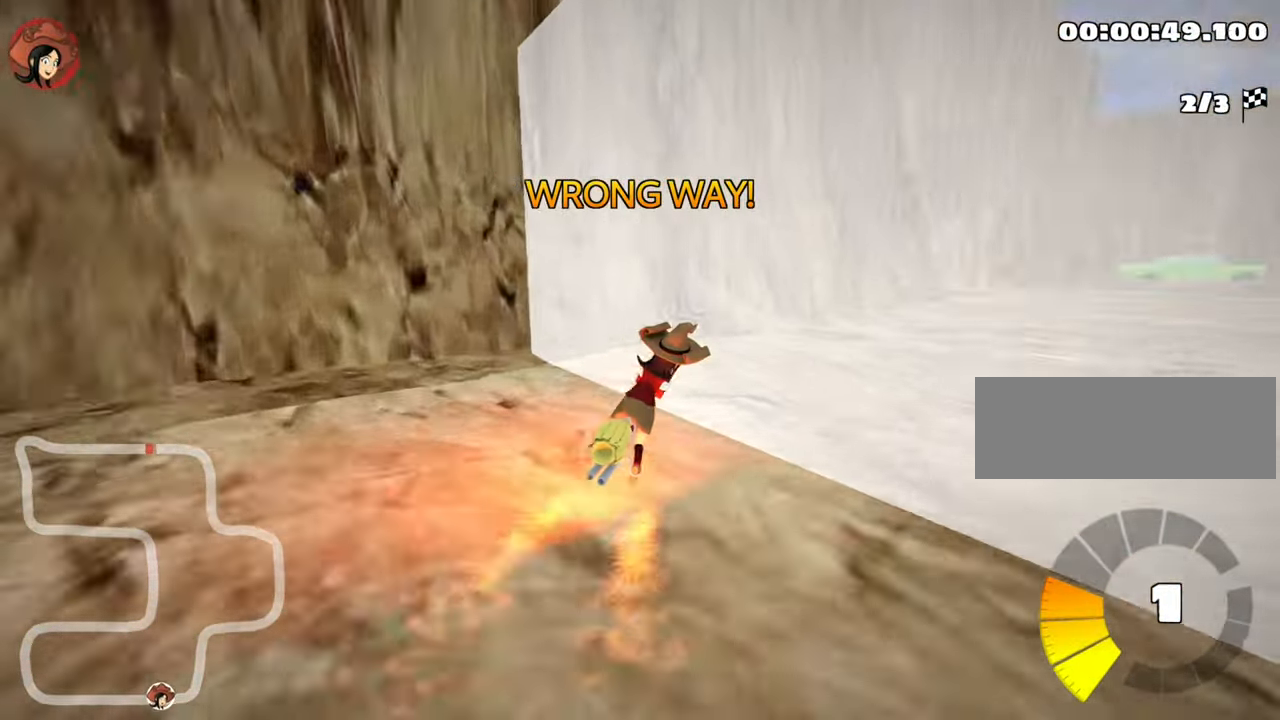
{"keys": ["left", "skid", "up"], "events": [[400, "right", "up"], [433, "left", "down"], [483, "skid", "down"]]}
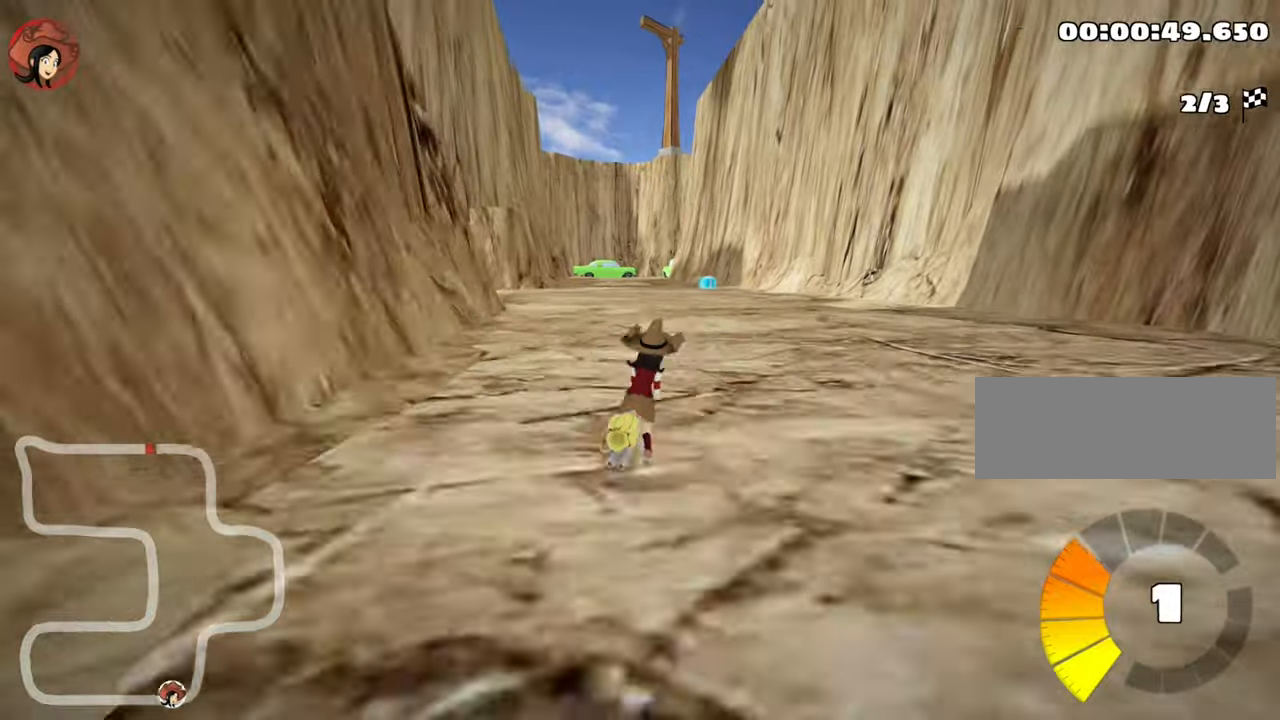
{"keys": ["left", "skid", "up"], "events": []}
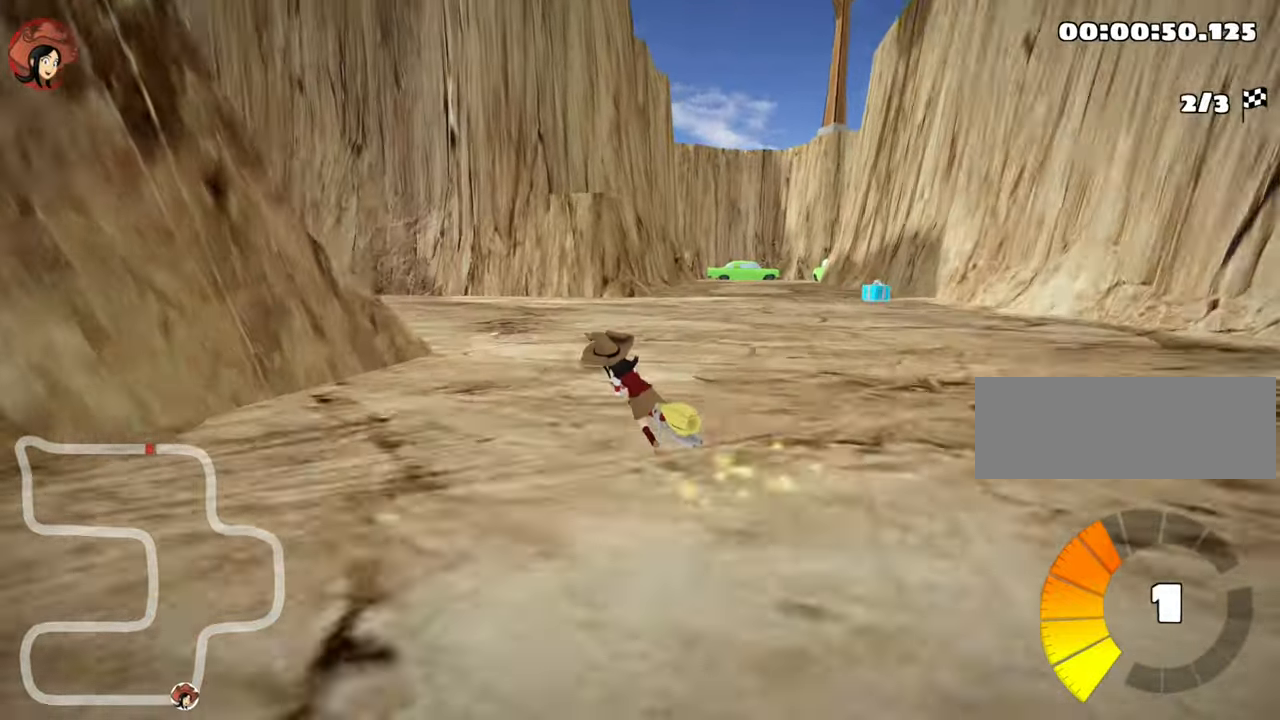
{"keys": ["left", "skid", "up"], "events": []}
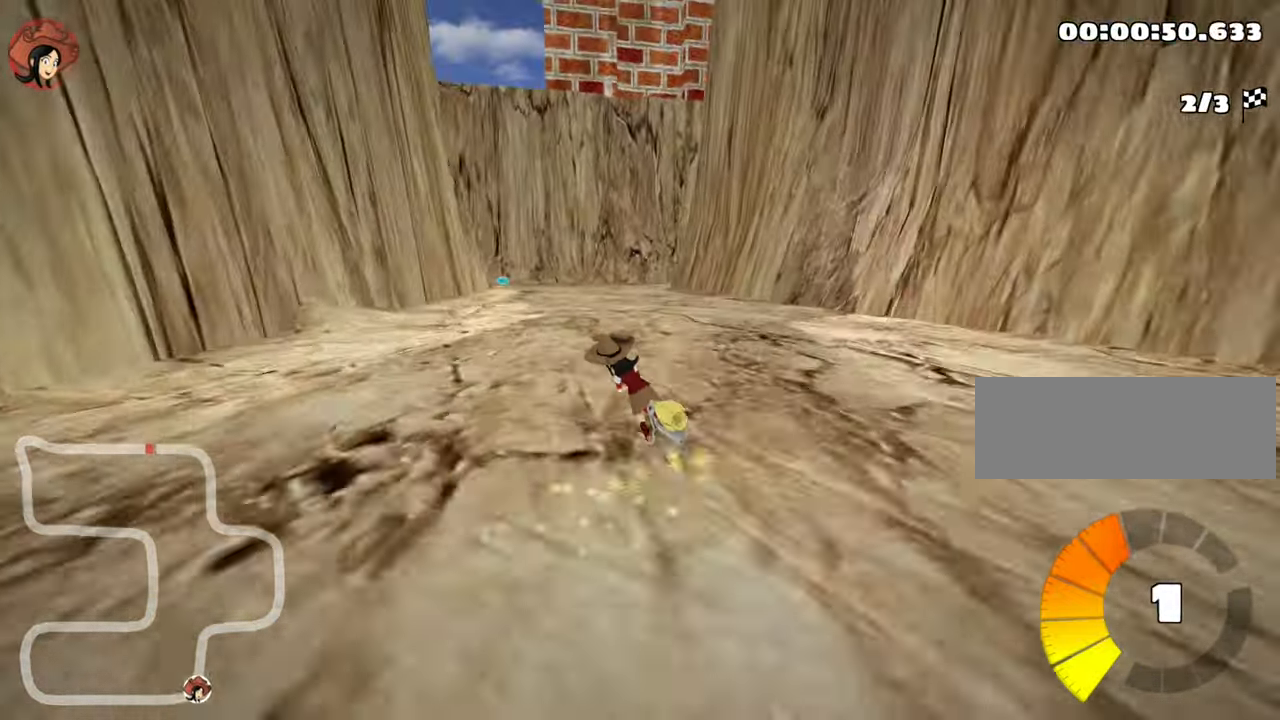
{"keys": ["left", "right", "skid", "up"], "events": [[200, "right", "down"], [233, "left", "up"], [500, "left", "down"]]}
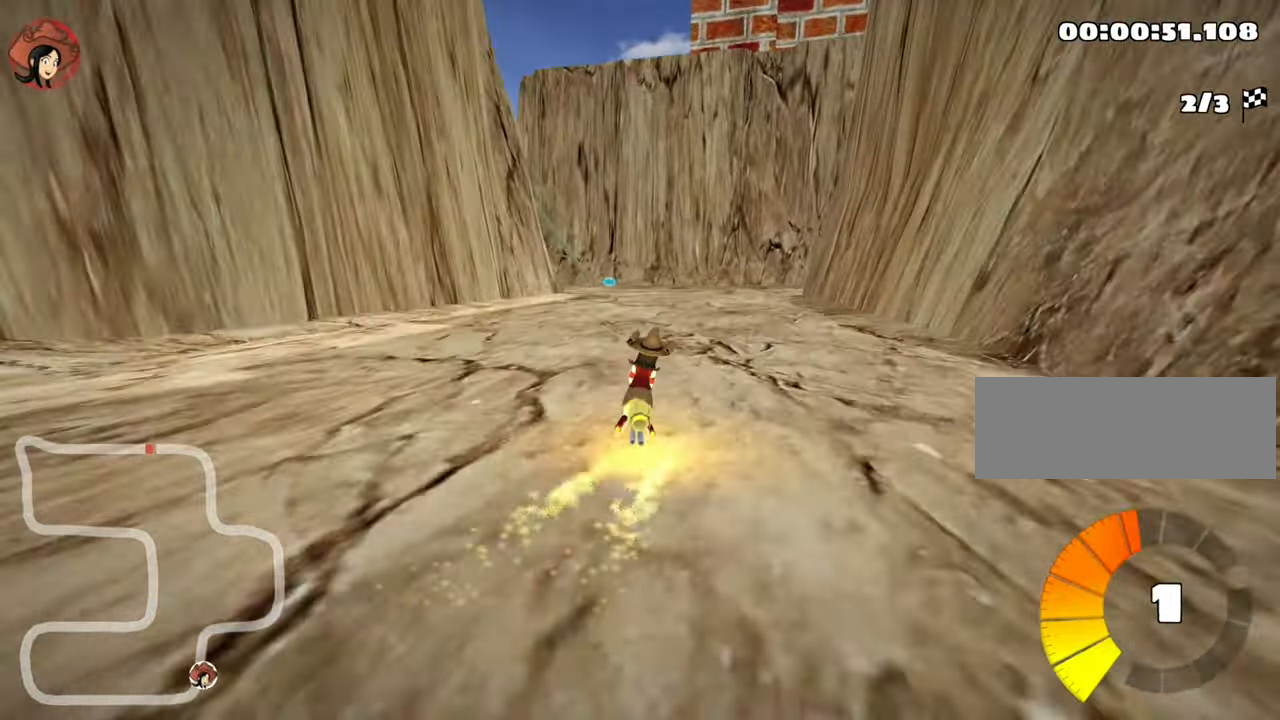
{"keys": ["right", "skid", "up"], "events": [[66, "right", "up"], [383, "left", "up"], [433, "right", "down"]]}
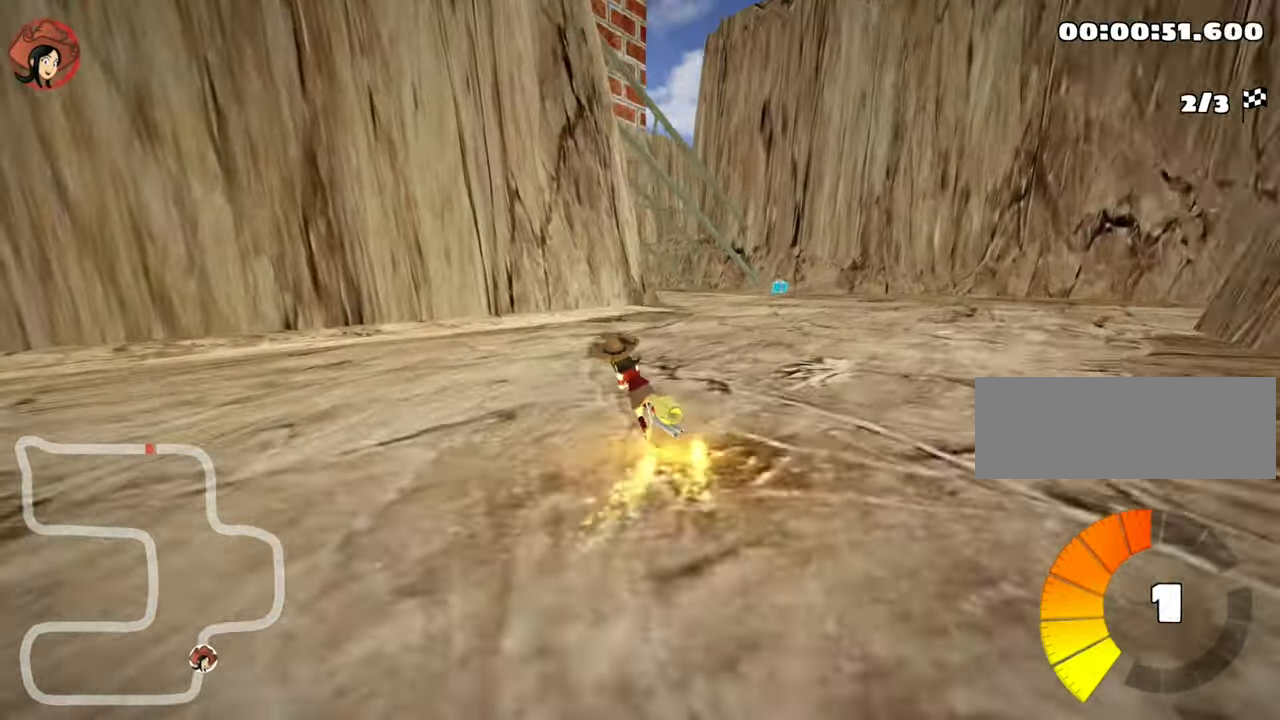
{"keys": ["left", "up"], "events": [[100, "skid", "up"], [166, "right", "up"], [316, "left", "down"]]}
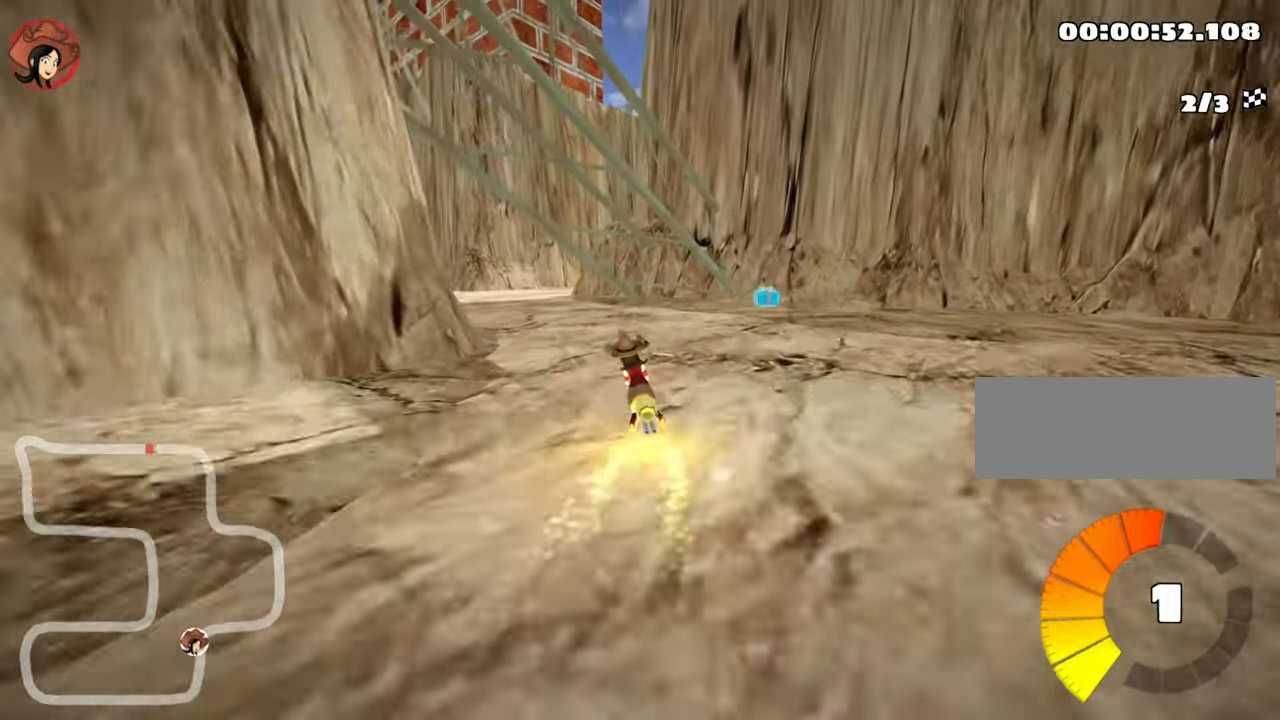
{"keys": ["left", "skid", "up"], "events": [[166, "left", "up"], [250, "skid", "down"], [266, "right", "down"], [450, "right", "up"], [483, "left", "down"]]}
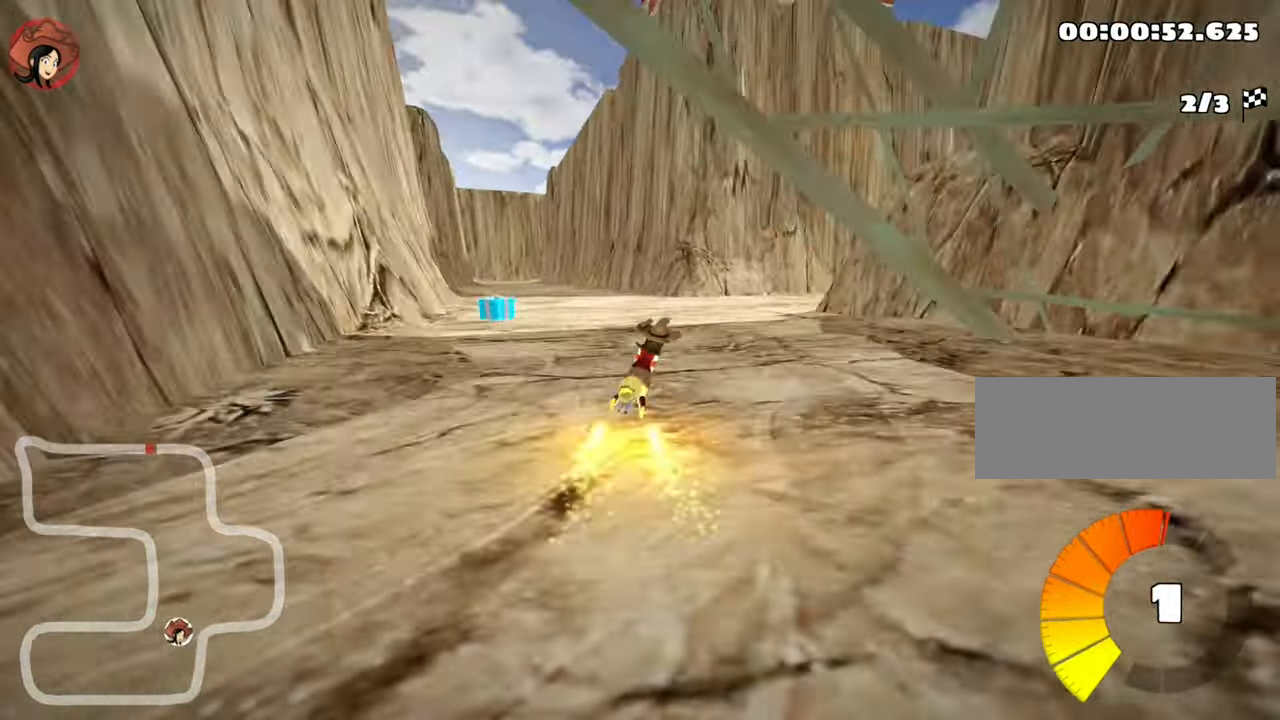
{"keys": ["left", "skid", "up"], "events": [[50, "right", "down"], [100, "left", "up"], [416, "left", "down"], [466, "right", "up"]]}
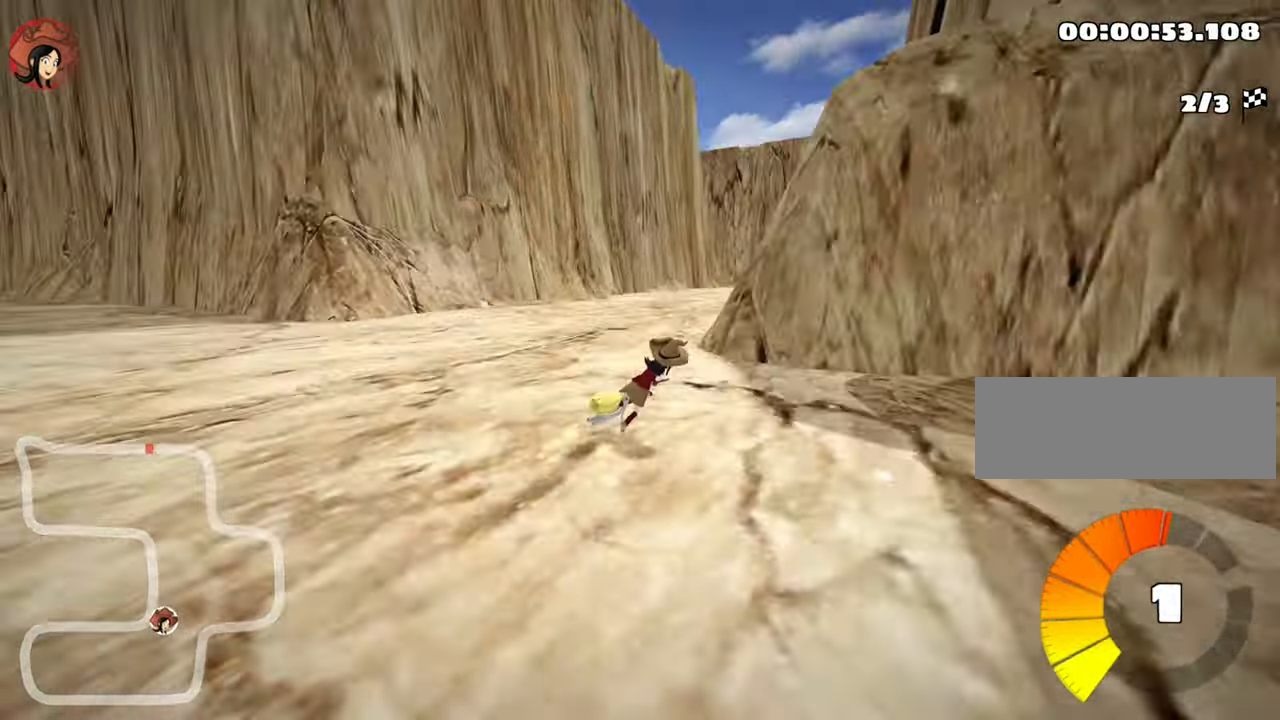
{"keys": ["left", "skid", "up"], "events": [[150, "left", "up"], [416, "left", "down"]]}
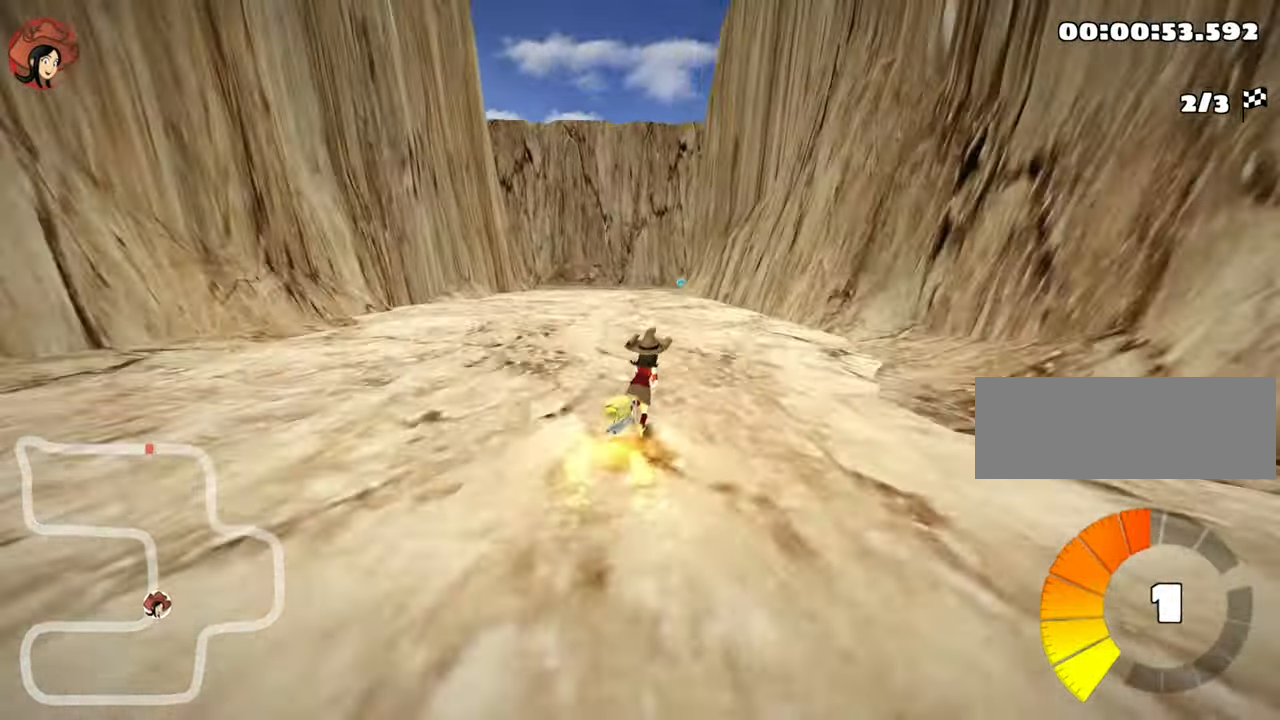
{"keys": ["left", "up"], "events": [[416, "skid", "up"]]}
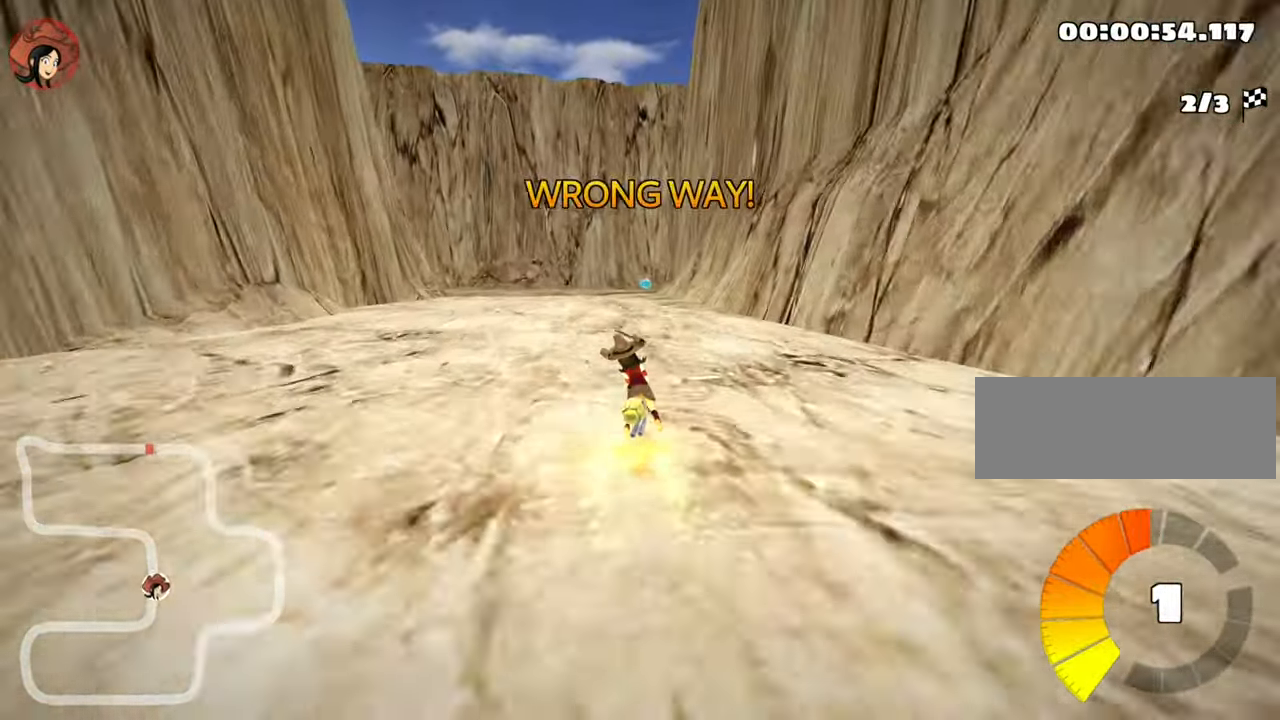
{"keys": ["right", "up"], "events": [[33, "left", "up"], [300, "right", "down"]]}
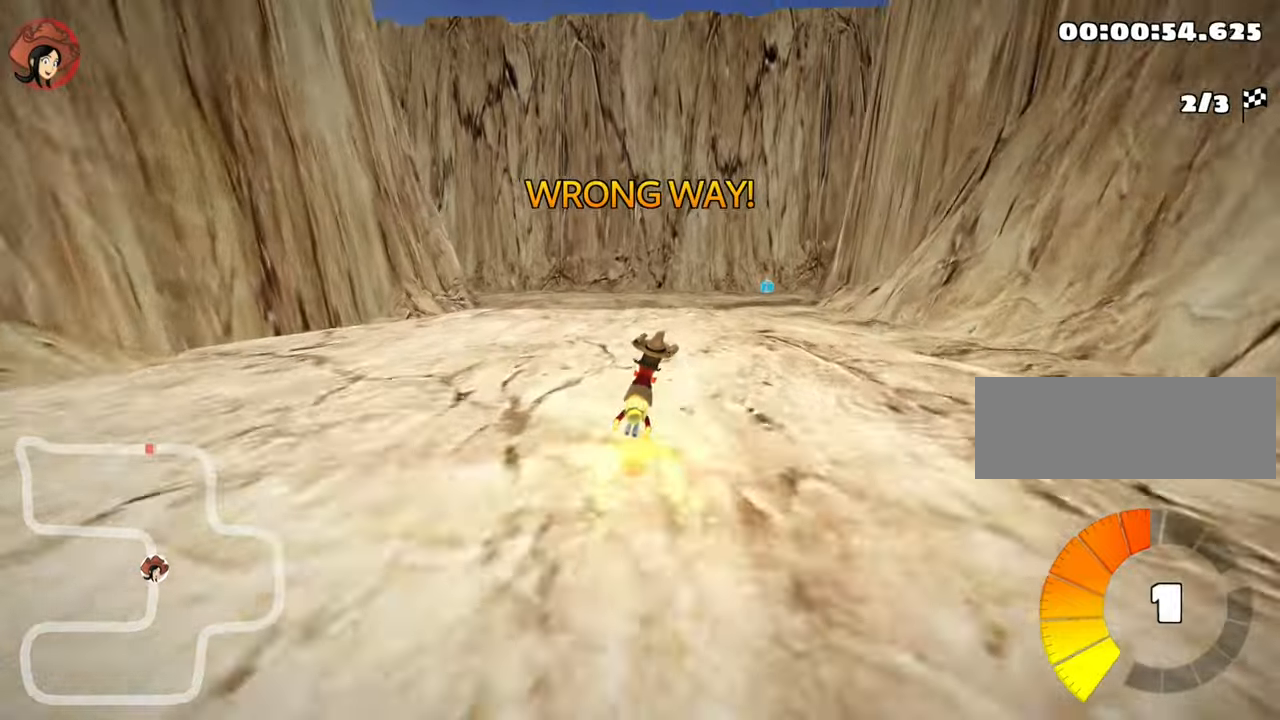
{"keys": ["up"], "events": [[33, "right", "up"]]}
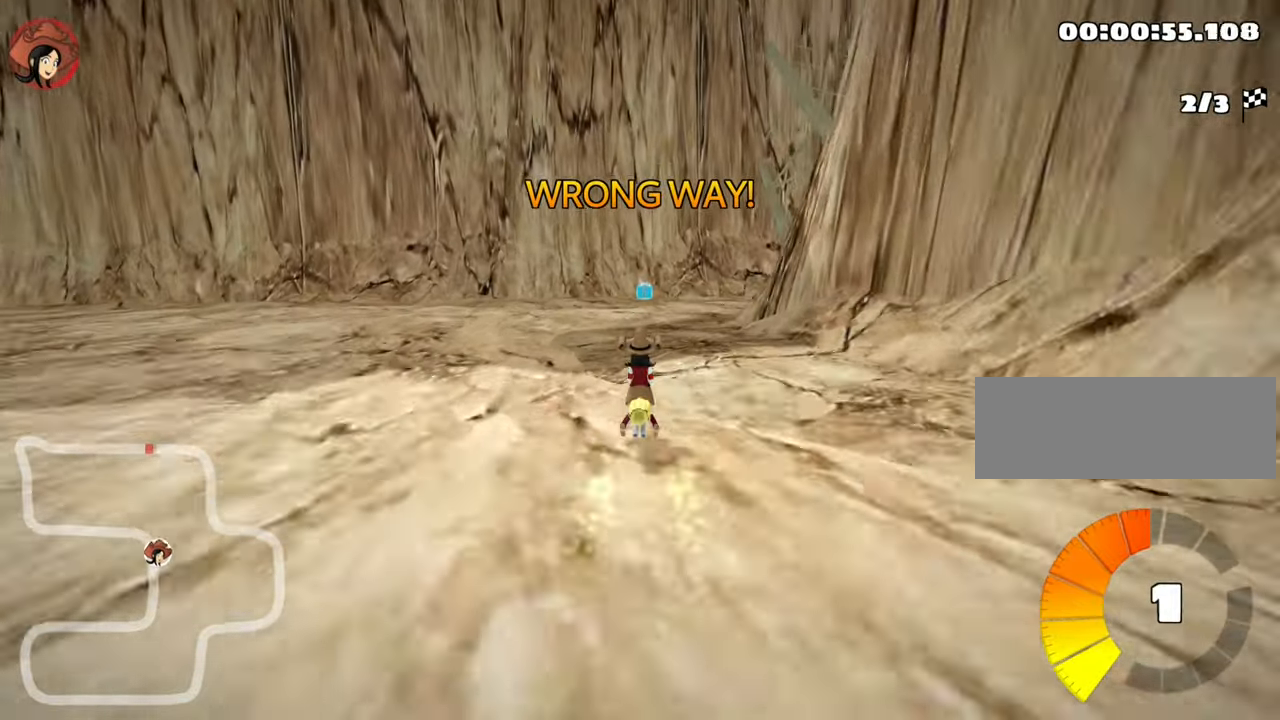
{"keys": ["right", "up"], "events": [[100, "skid", "down"], [117, "right", "down"], [300, "skid", "up"]]}
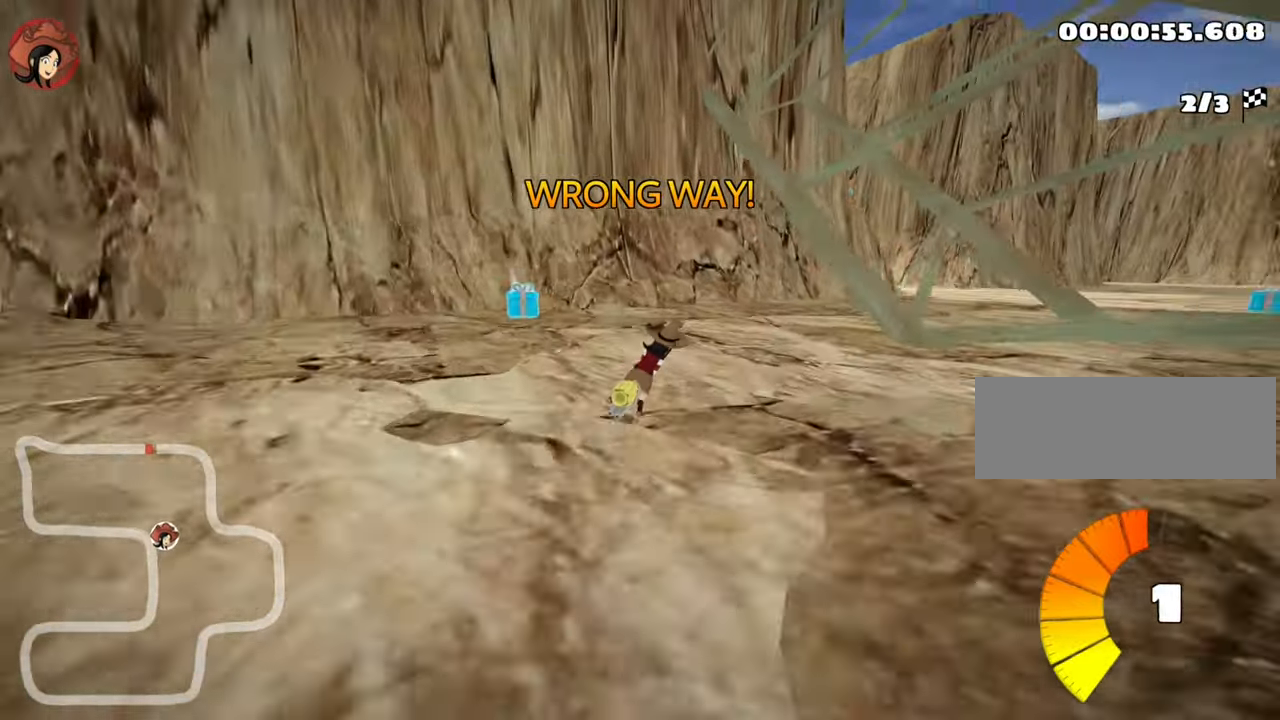
{"keys": ["up"], "events": [[250, "right", "up"]]}